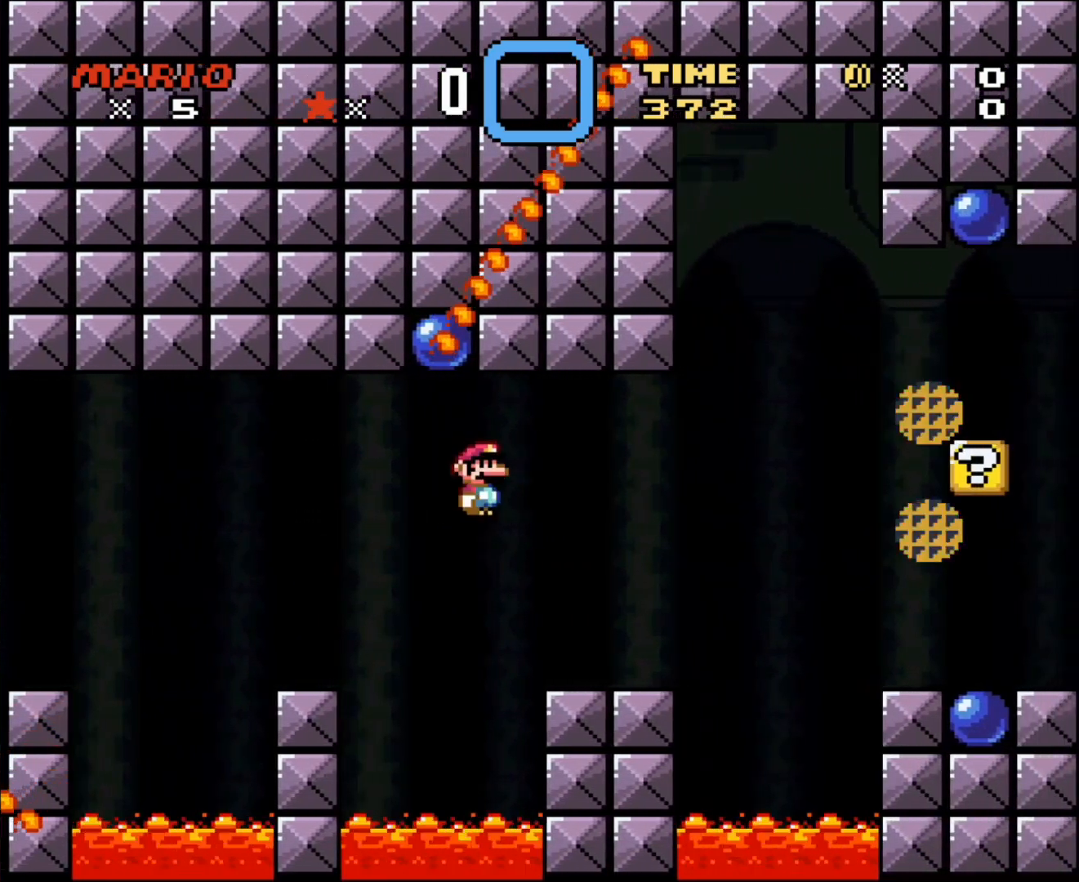
Gameplay with a controller (Nintendo layout); each line is a JSON object with the inputs held at the frame after it. "events" lists button and stick changes between this image and that frame as [ms after this image, input, new state], when the widget could be followed in between. Not read: L3 R3.
{"buttons": ["X", "DPAD_RIGHT"], "events": [[50, "X", "up"], [167, "X", "down"], [417, "A", "down"], [483, "A", "up"]]}
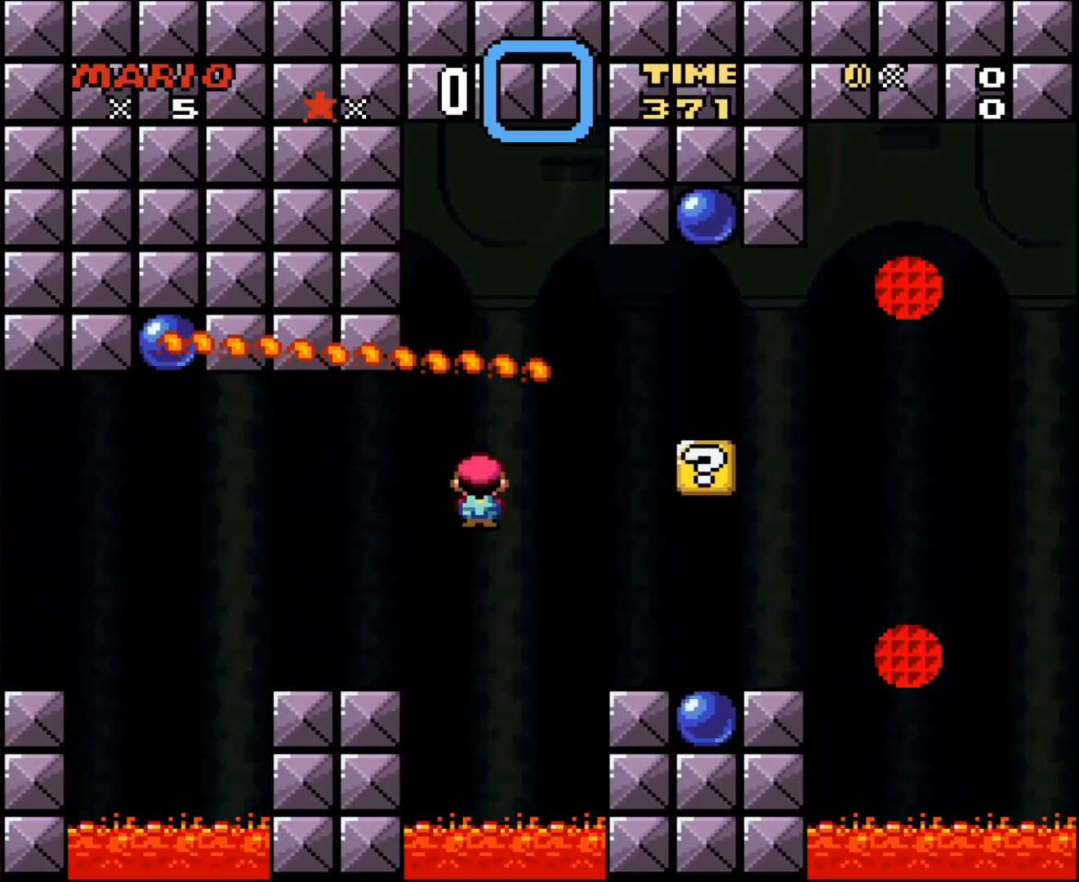
{"buttons": ["B", "Y", "DPAD_LEFT"], "events": [[233, "X", "up"], [267, "Y", "down"], [467, "B", "down"], [483, "DPAD_LEFT", "down"], [483, "DPAD_RIGHT", "up"]]}
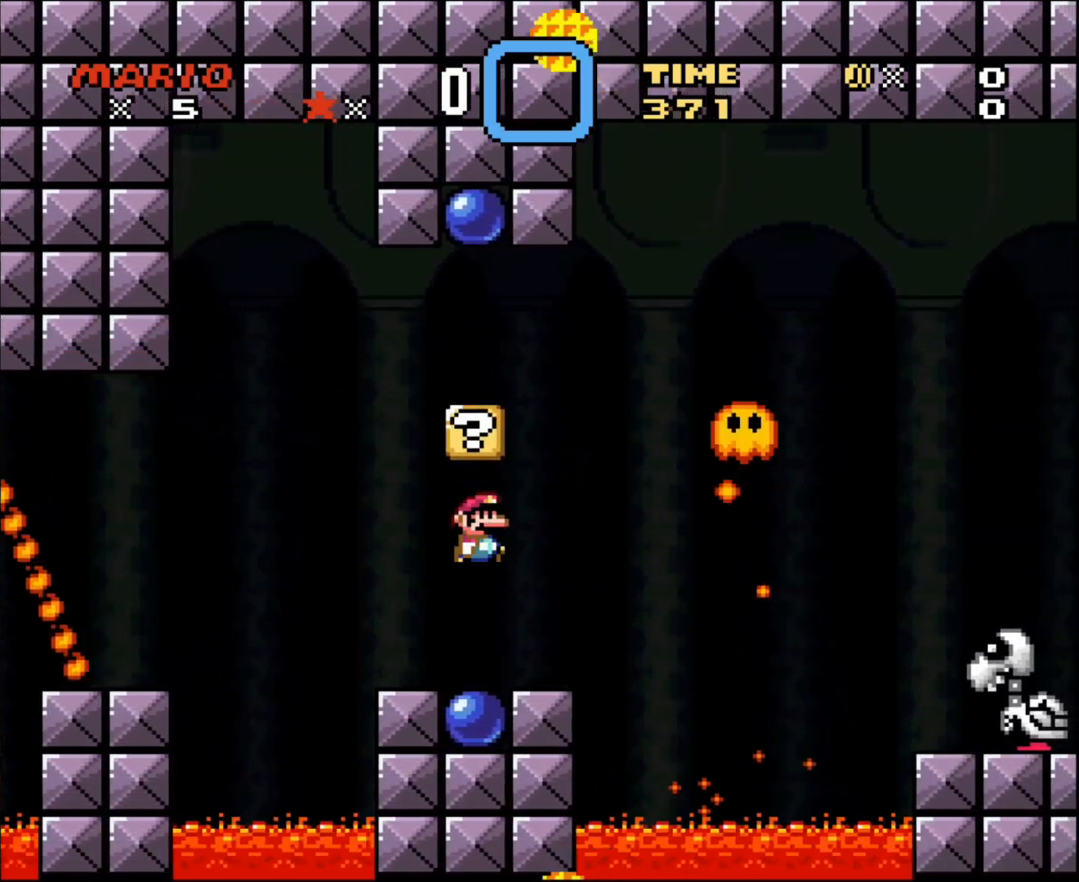
{"buttons": ["B", "Y", "DPAD_LEFT"], "events": [[83, "B", "up"], [83, "DPAD_UP", "down"], [117, "DPAD_LEFT", "up"], [117, "DPAD_RIGHT", "down"], [117, "DPAD_UP", "up"], [333, "B", "down"], [400, "DPAD_RIGHT", "up"], [400, "DPAD_UP", "down"], [417, "DPAD_LEFT", "down"], [417, "DPAD_UP", "up"]]}
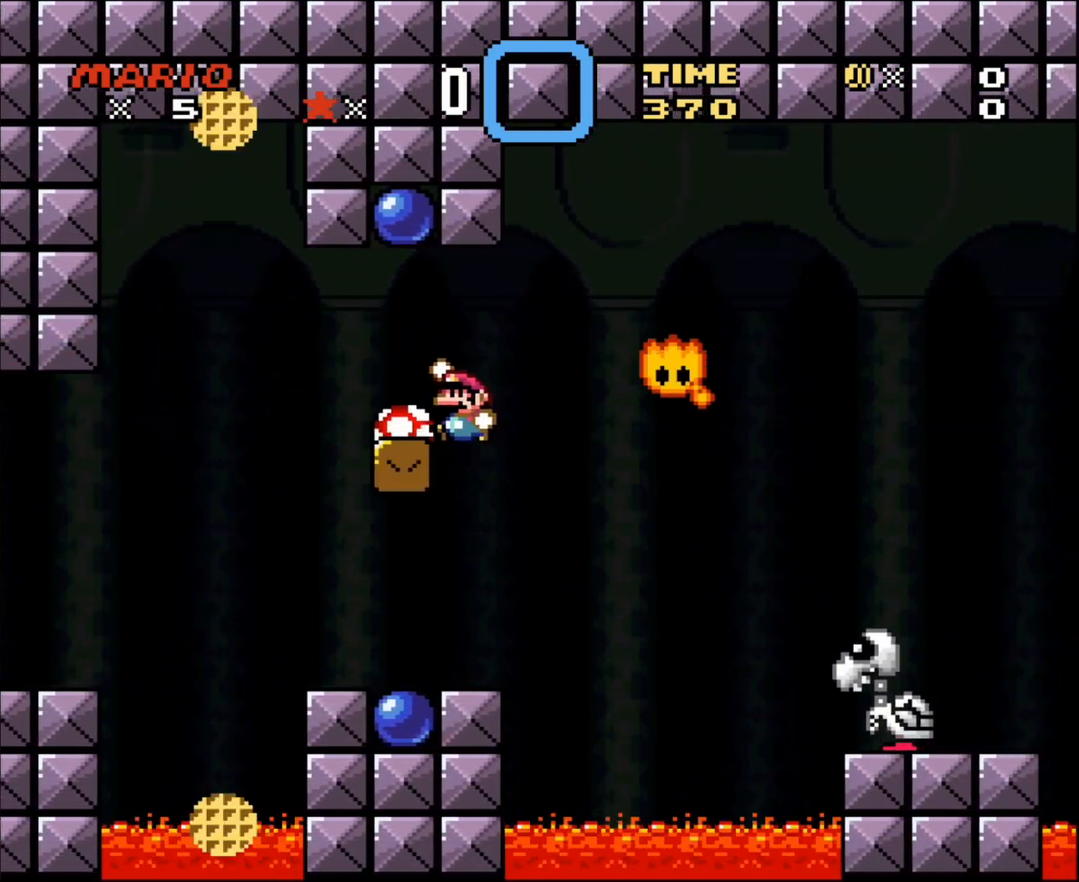
{"buttons": ["X", "DPAD_RIGHT"], "events": [[83, "DPAD_LEFT", "up"], [233, "B", "up"], [333, "Y", "up"], [367, "DPAD_RIGHT", "down"], [400, "X", "down"]]}
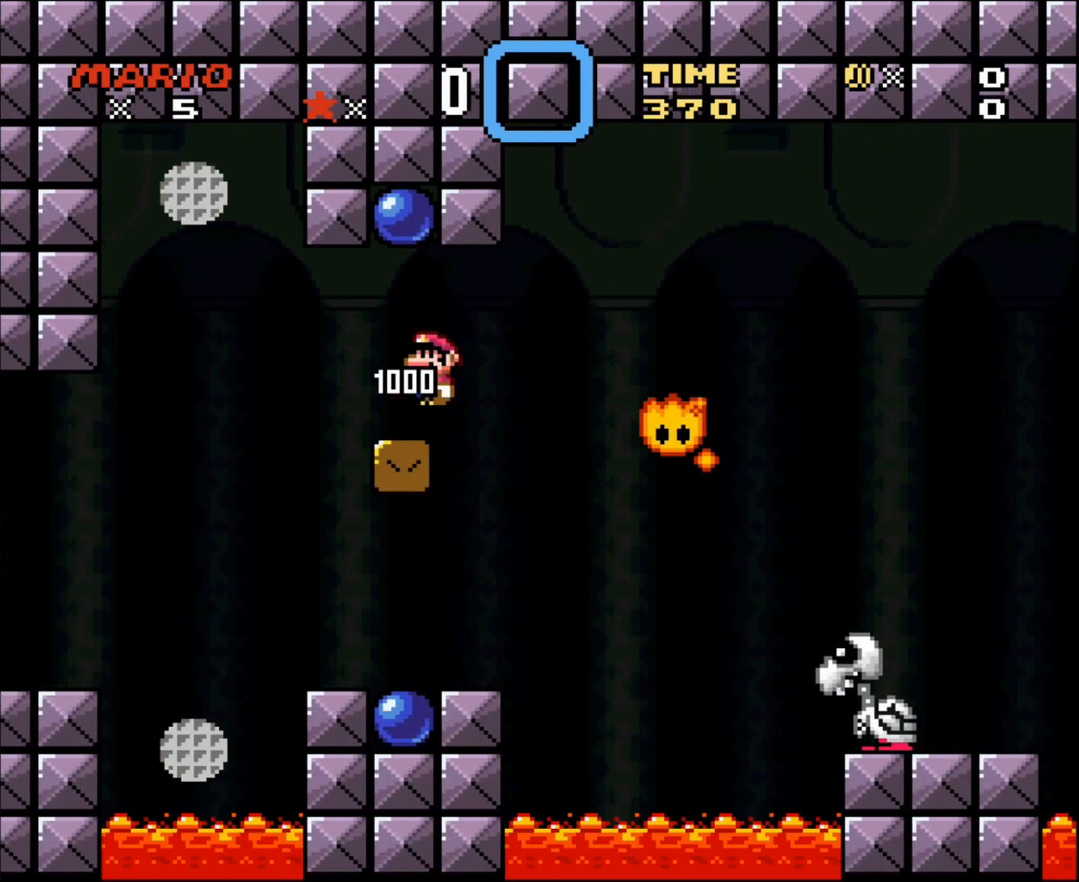
{"buttons": ["X", "DPAD_RIGHT"], "events": []}
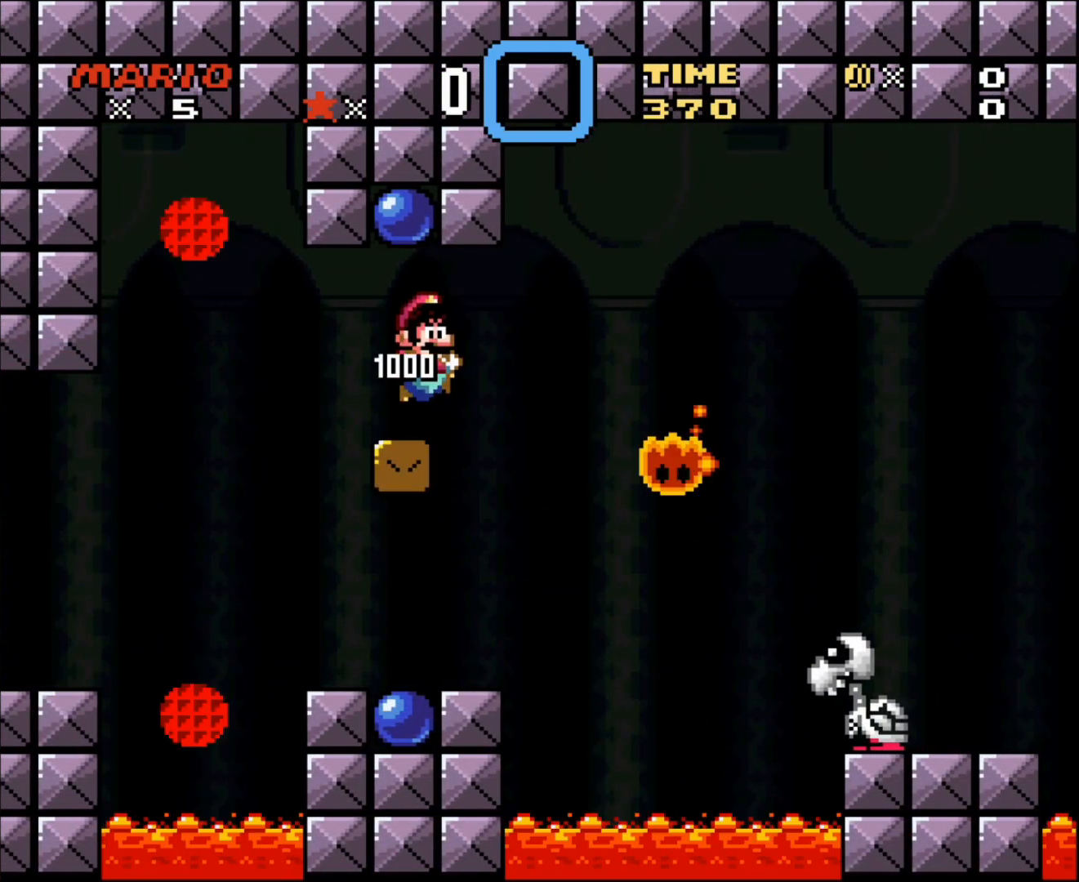
{"buttons": ["X", "DPAD_LEFT"], "events": [[333, "DPAD_UP", "down"], [400, "DPAD_LEFT", "down"], [400, "DPAD_RIGHT", "up"], [400, "DPAD_UP", "up"]]}
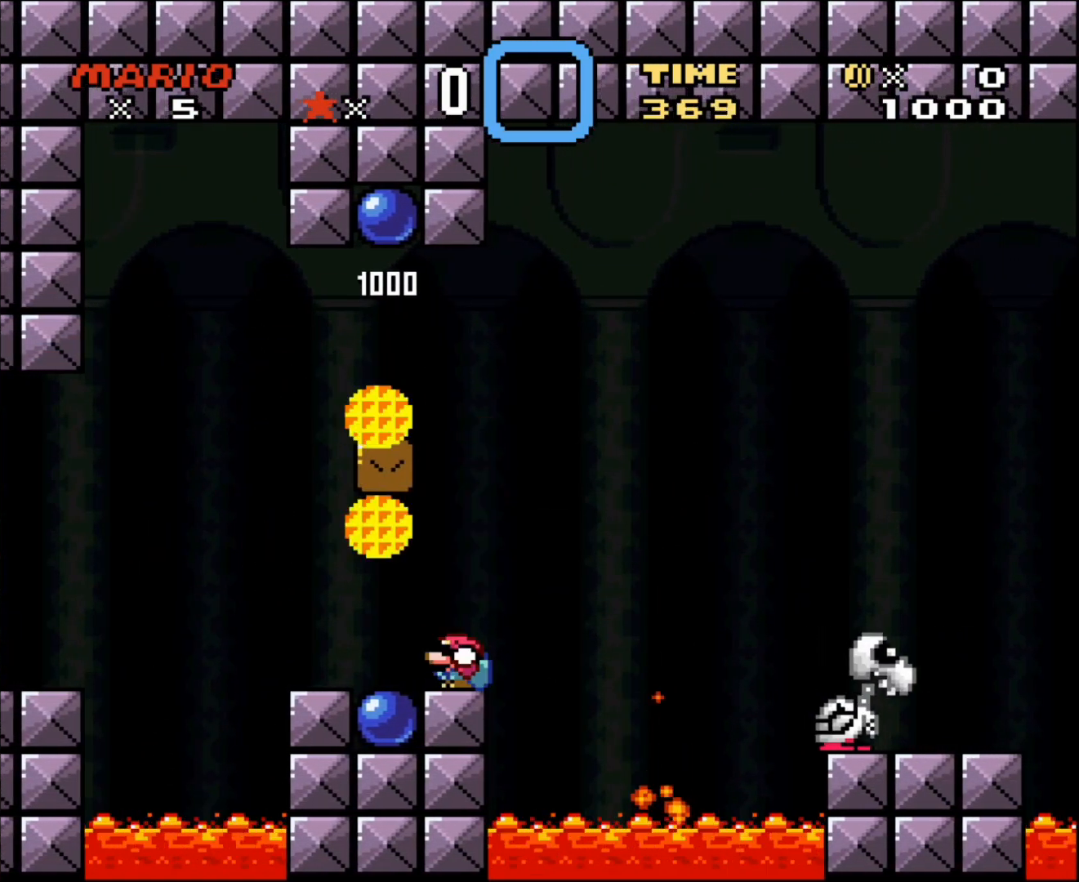
{"buttons": ["X", "DPAD_LEFT"], "events": [[83, "DPAD_DOWN", "down"], [83, "DPAD_LEFT", "up"], [367, "DPAD_DOWN", "up"], [367, "DPAD_LEFT", "down"]]}
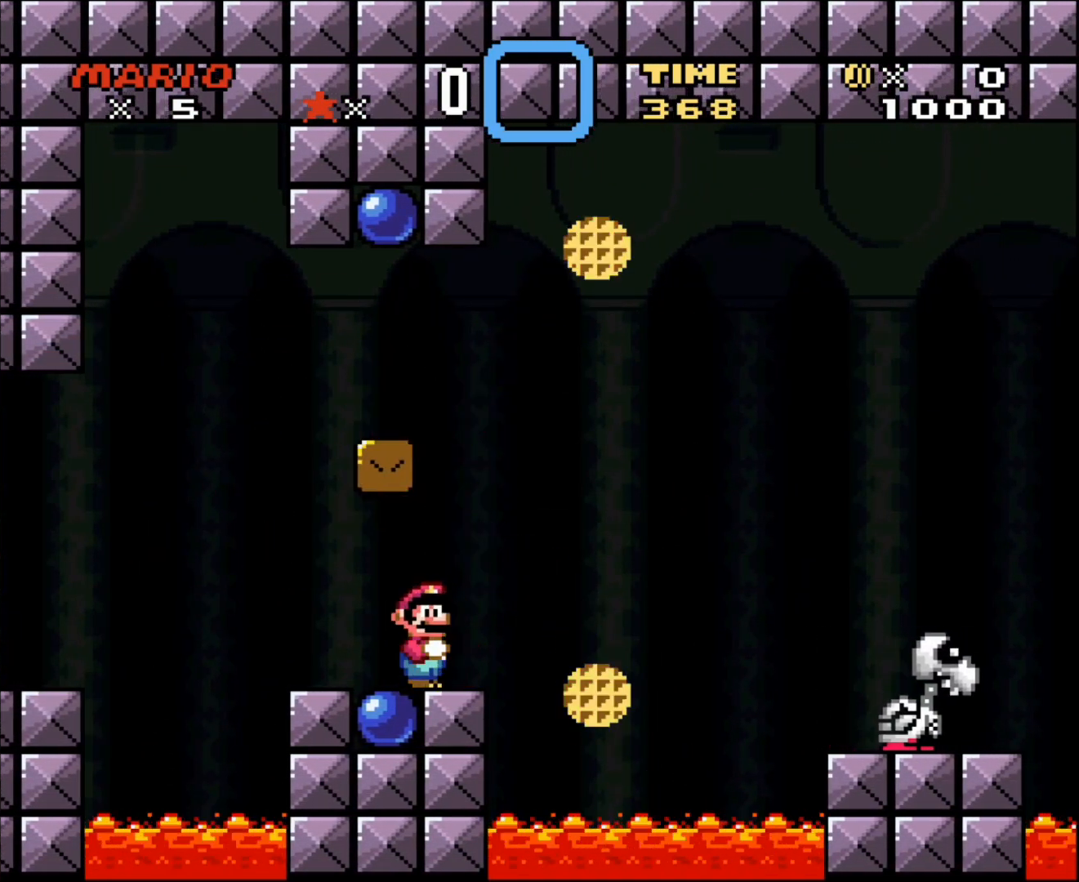
{"buttons": ["A", "X", "DPAD_RIGHT"], "events": [[17, "DPAD_LEFT", "up"], [50, "DPAD_RIGHT", "down"], [267, "A", "down"]]}
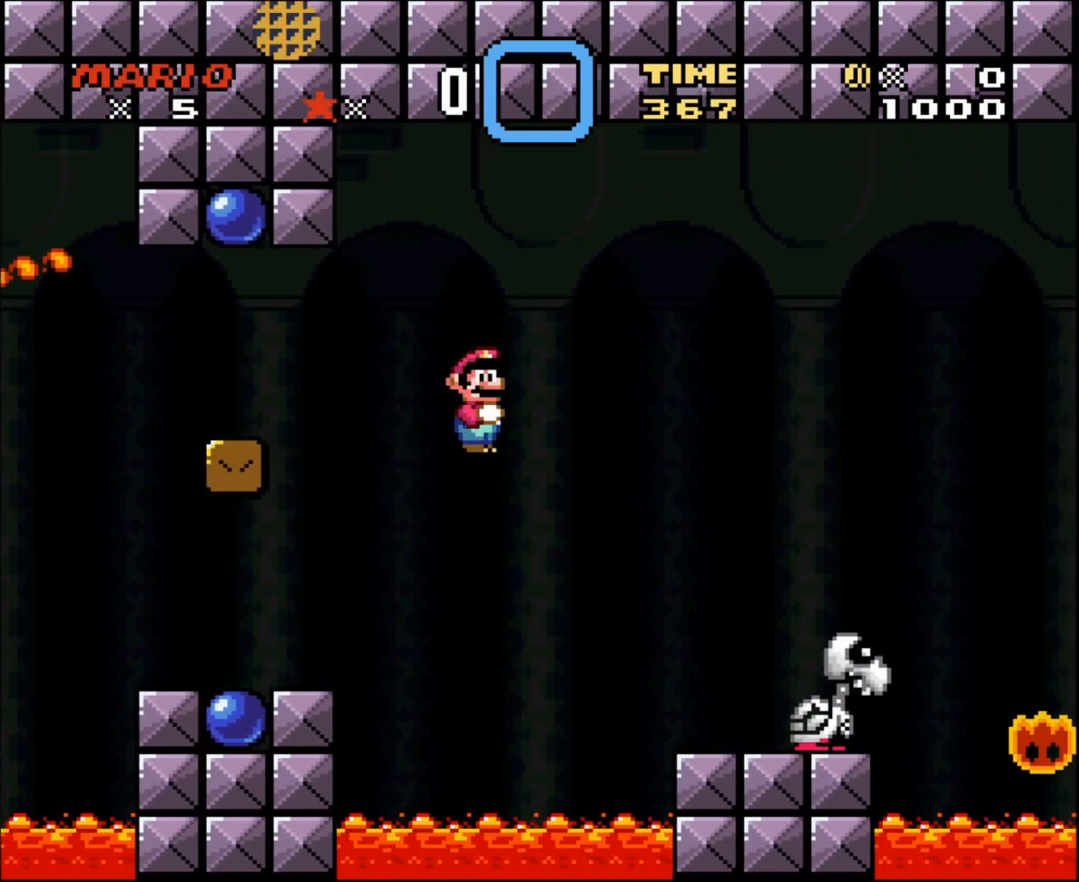
{"buttons": ["X", "DPAD_LEFT"], "events": [[417, "A", "up"], [417, "DPAD_RIGHT", "up"], [417, "DPAD_UP", "down"], [450, "DPAD_LEFT", "down"], [450, "DPAD_UP", "up"]]}
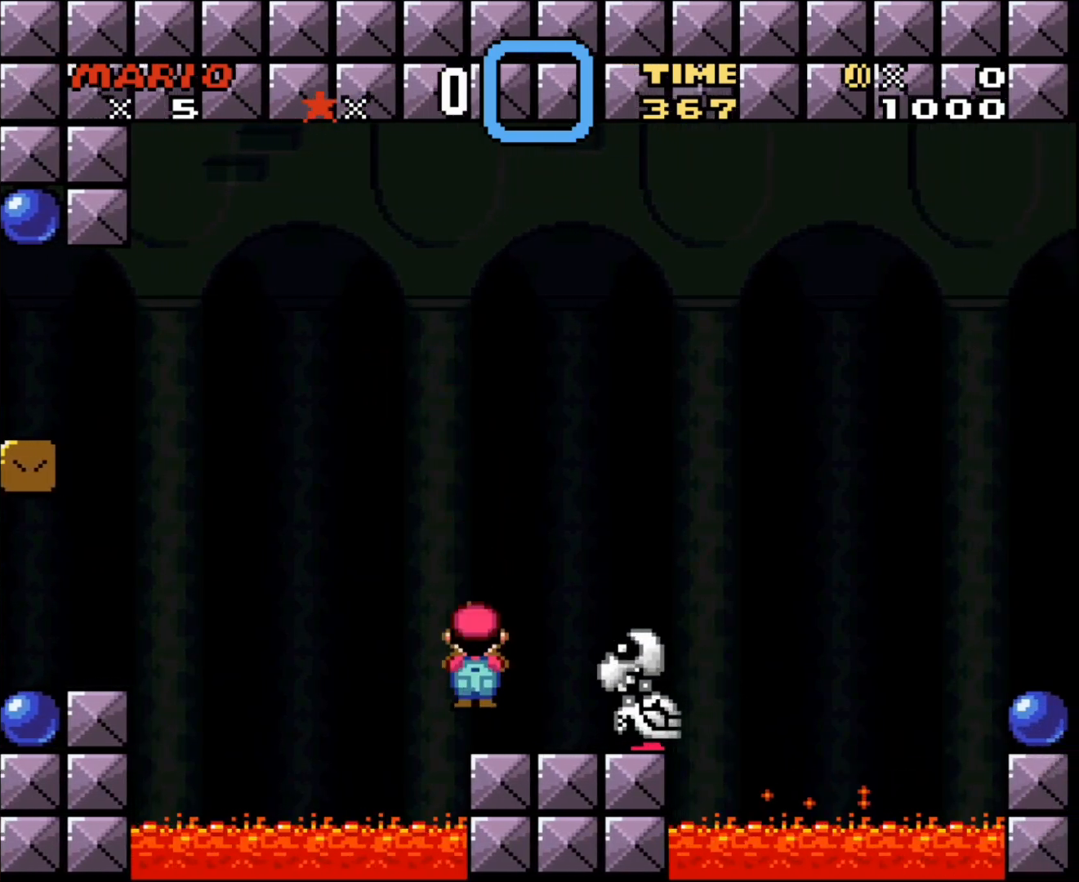
{"buttons": ["X"], "events": [[133, "DPAD_LEFT", "up"], [133, "DPAD_RIGHT", "down"], [233, "A", "down"], [367, "DPAD_RIGHT", "up"], [367, "DPAD_UP", "down"], [400, "A", "up"], [400, "DPAD_UP", "up"]]}
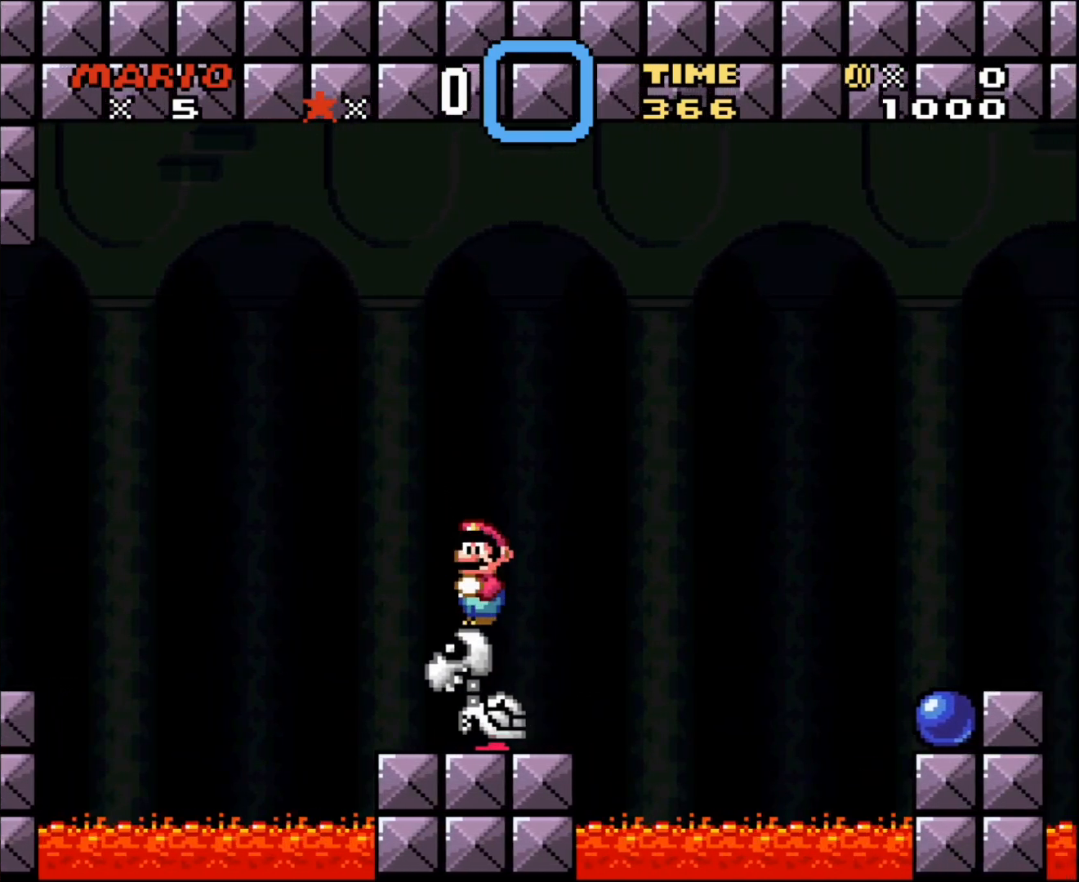
{"buttons": ["Y"], "events": [[83, "DPAD_LEFT", "down"], [200, "DPAD_LEFT", "up"], [267, "DPAD_RIGHT", "down"], [383, "DPAD_RIGHT", "up"], [450, "X", "up"], [483, "Y", "down"]]}
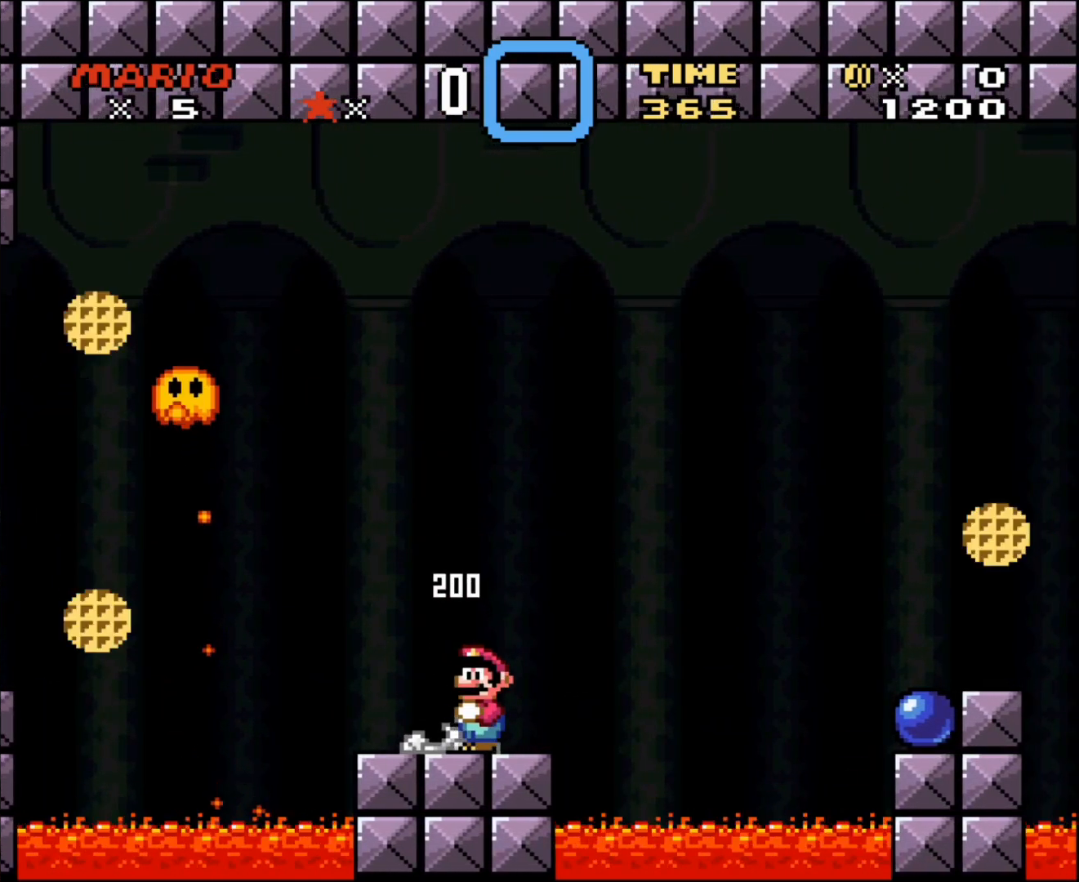
{"buttons": ["B", "Y", "DPAD_RIGHT"], "events": [[333, "DPAD_RIGHT", "down"], [483, "B", "down"]]}
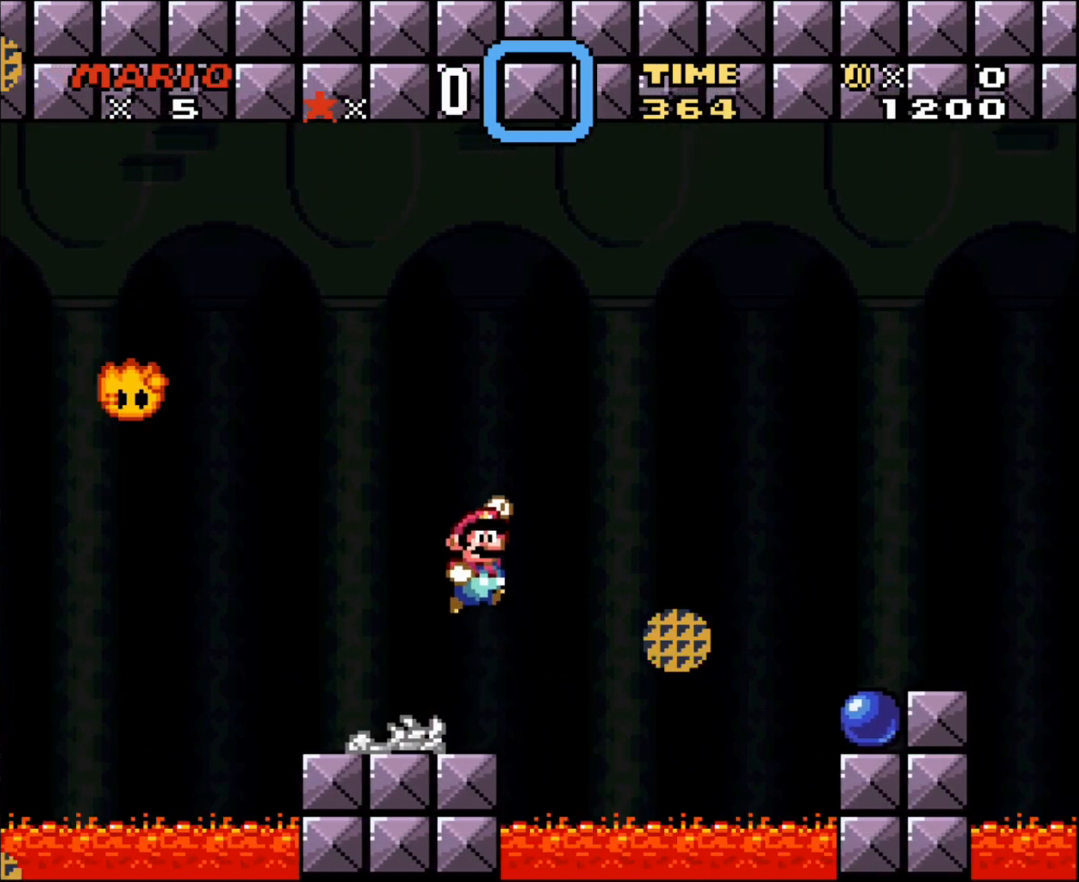
{"buttons": ["B", "Y", "DPAD_RIGHT"], "events": []}
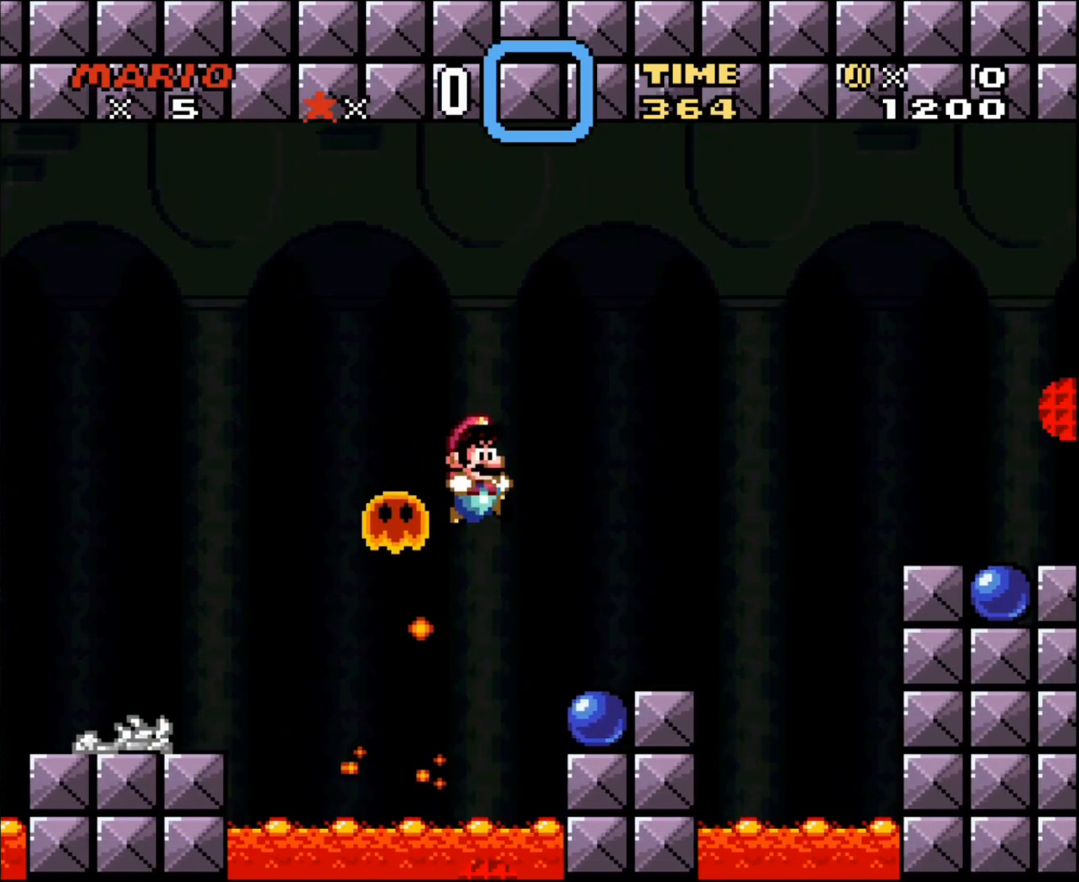
{"buttons": ["Y", "DPAD_LEFT"], "events": [[267, "B", "up"], [333, "DPAD_LEFT", "down"], [333, "DPAD_RIGHT", "up"]]}
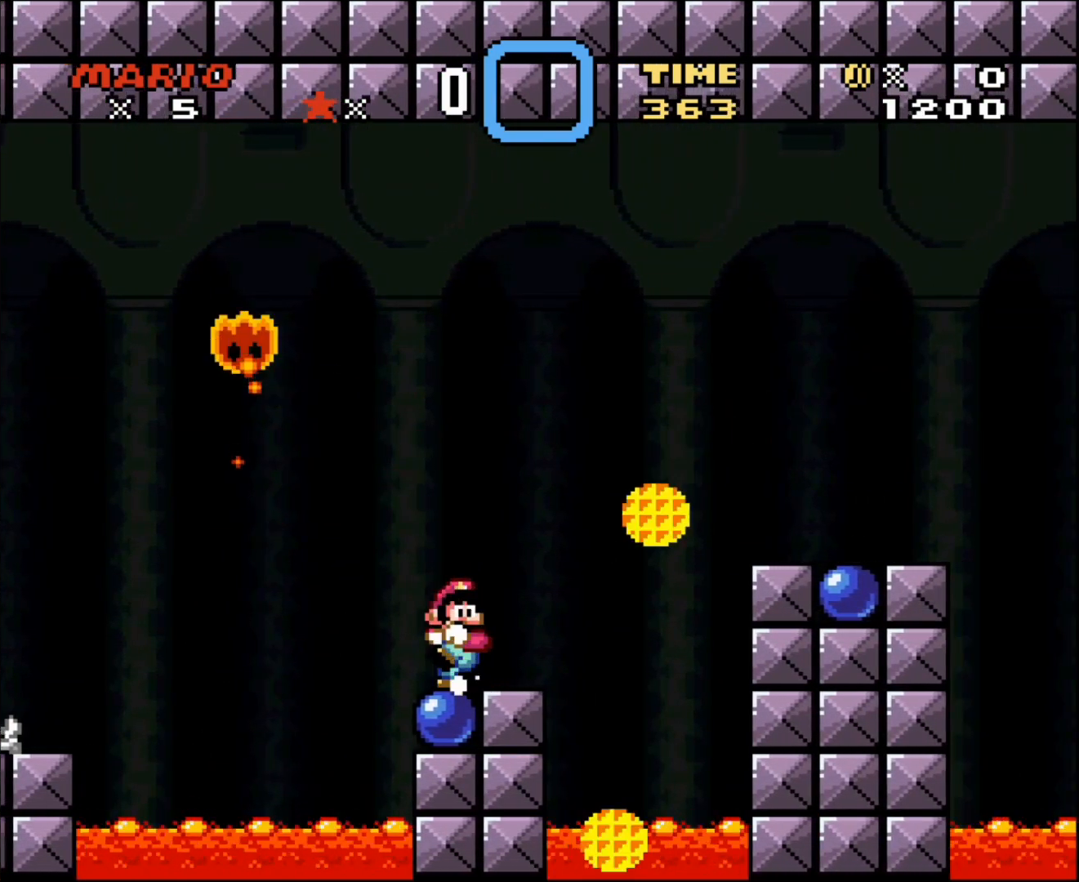
{"buttons": ["B", "Y", "DPAD_RIGHT"], "events": [[50, "DPAD_LEFT", "up"], [117, "DPAD_RIGHT", "down"], [300, "B", "down"]]}
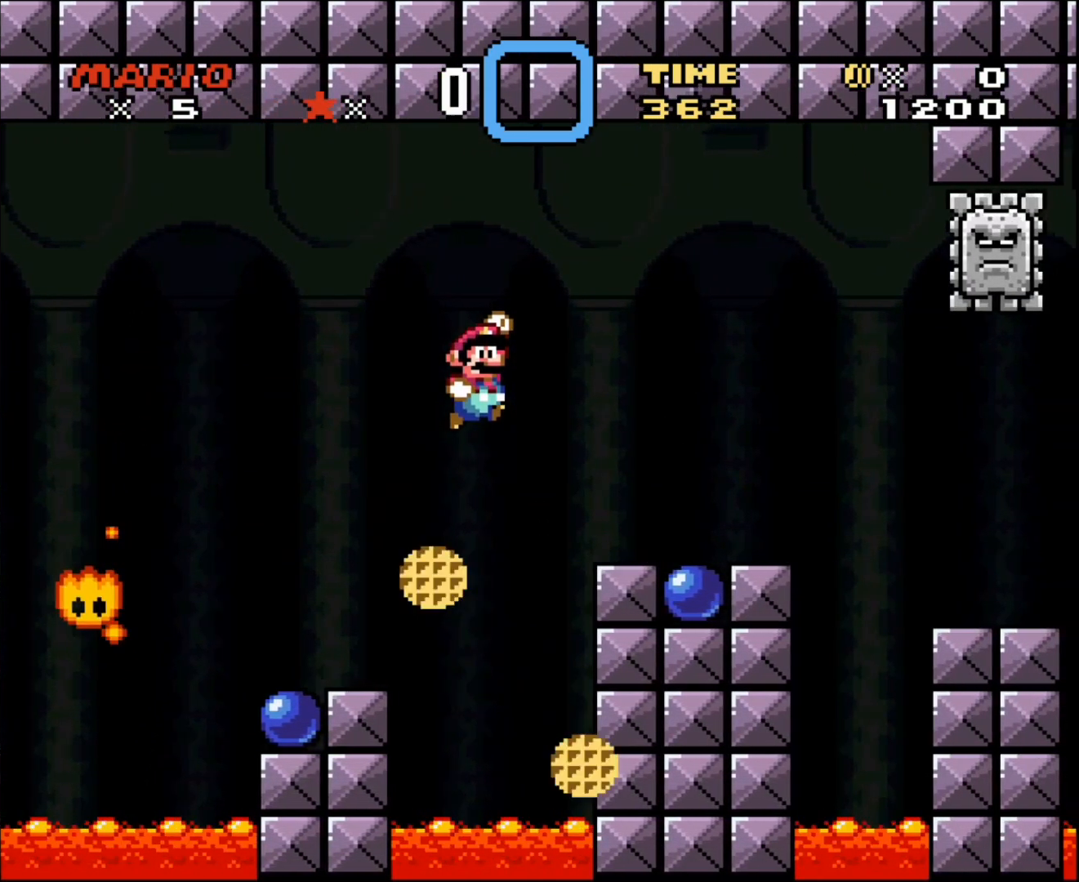
{"buttons": ["Y", "DPAD_LEFT"], "events": [[333, "B", "up"], [467, "DPAD_LEFT", "down"], [467, "DPAD_RIGHT", "up"]]}
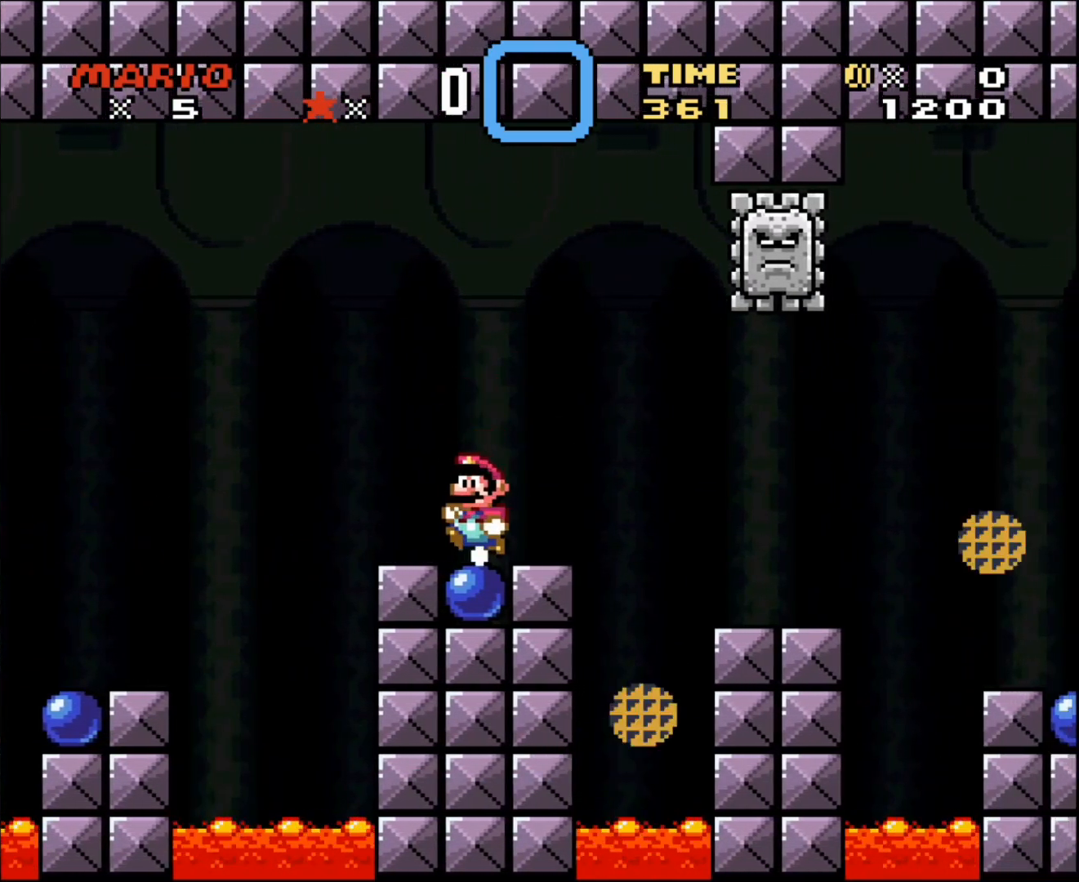
{"buttons": ["Y"], "events": [[150, "DPAD_LEFT", "up"], [383, "DPAD_RIGHT", "down"], [483, "DPAD_RIGHT", "up"]]}
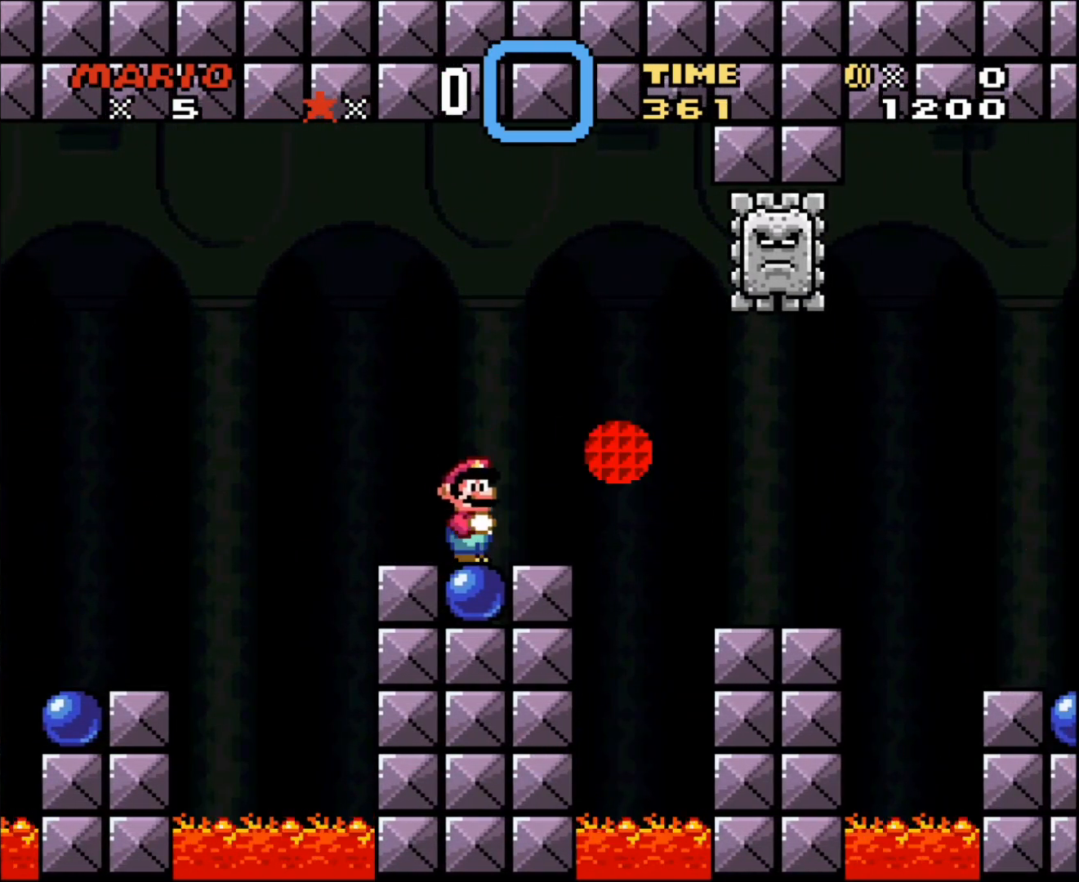
{"buttons": ["X", "DPAD_RIGHT"], "events": [[83, "Y", "up"], [117, "X", "down"], [233, "DPAD_RIGHT", "down"]]}
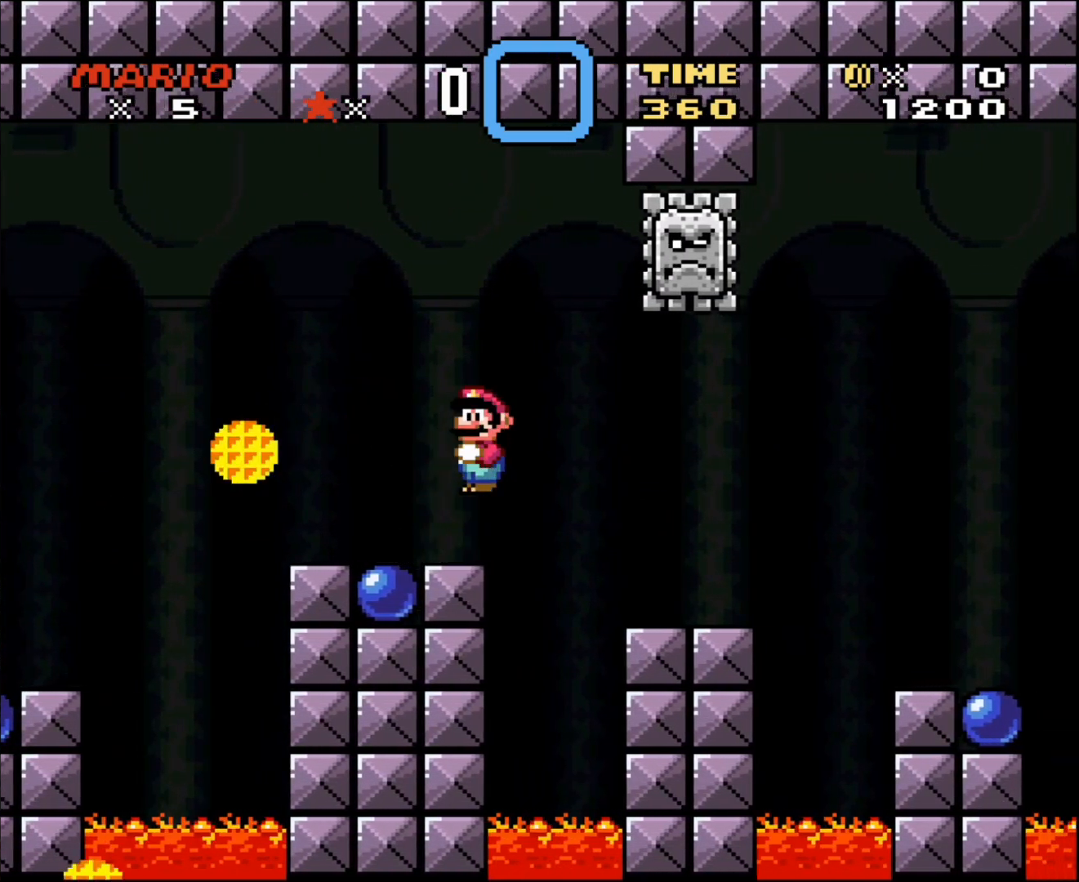
{"buttons": ["A", "X", "DPAD_RIGHT"], "events": [[50, "A", "down"], [183, "DPAD_RIGHT", "up"], [217, "DPAD_LEFT", "down"], [433, "DPAD_LEFT", "up"], [433, "DPAD_RIGHT", "down"]]}
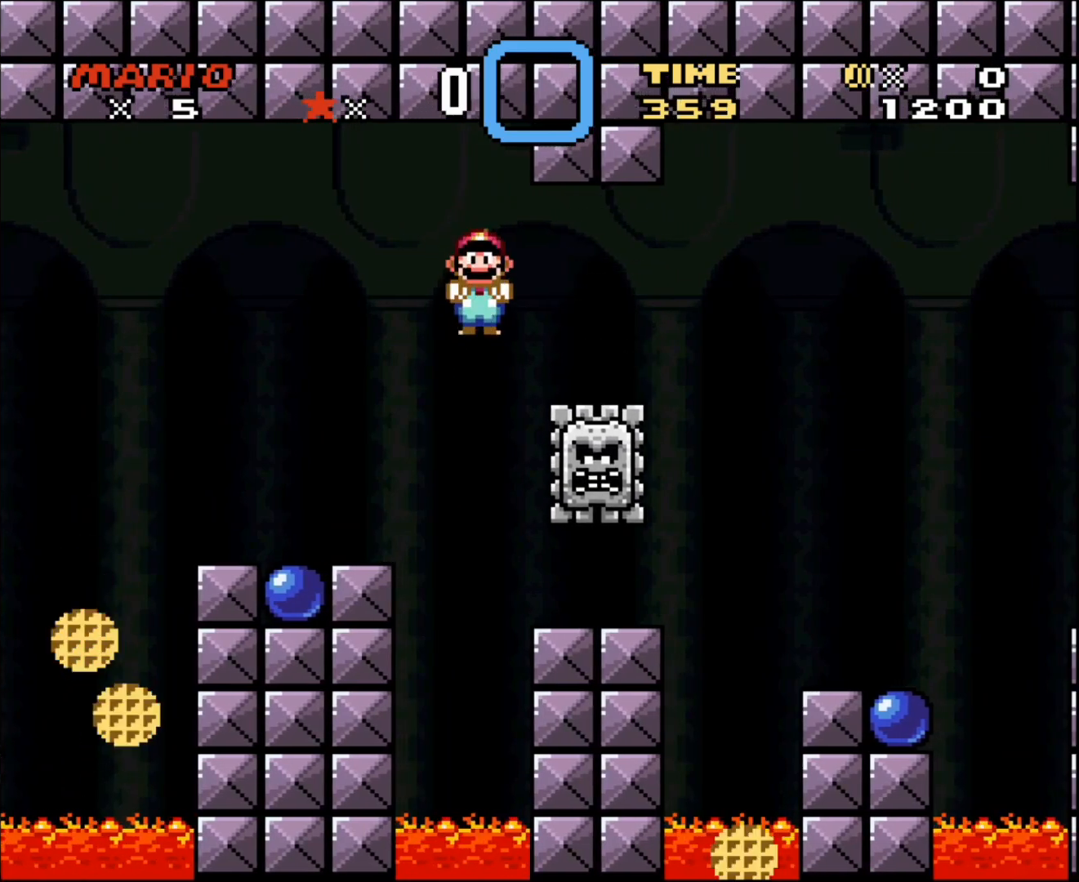
{"buttons": ["A", "X", "DPAD_RIGHT"], "events": [[167, "A", "up"], [467, "A", "down"]]}
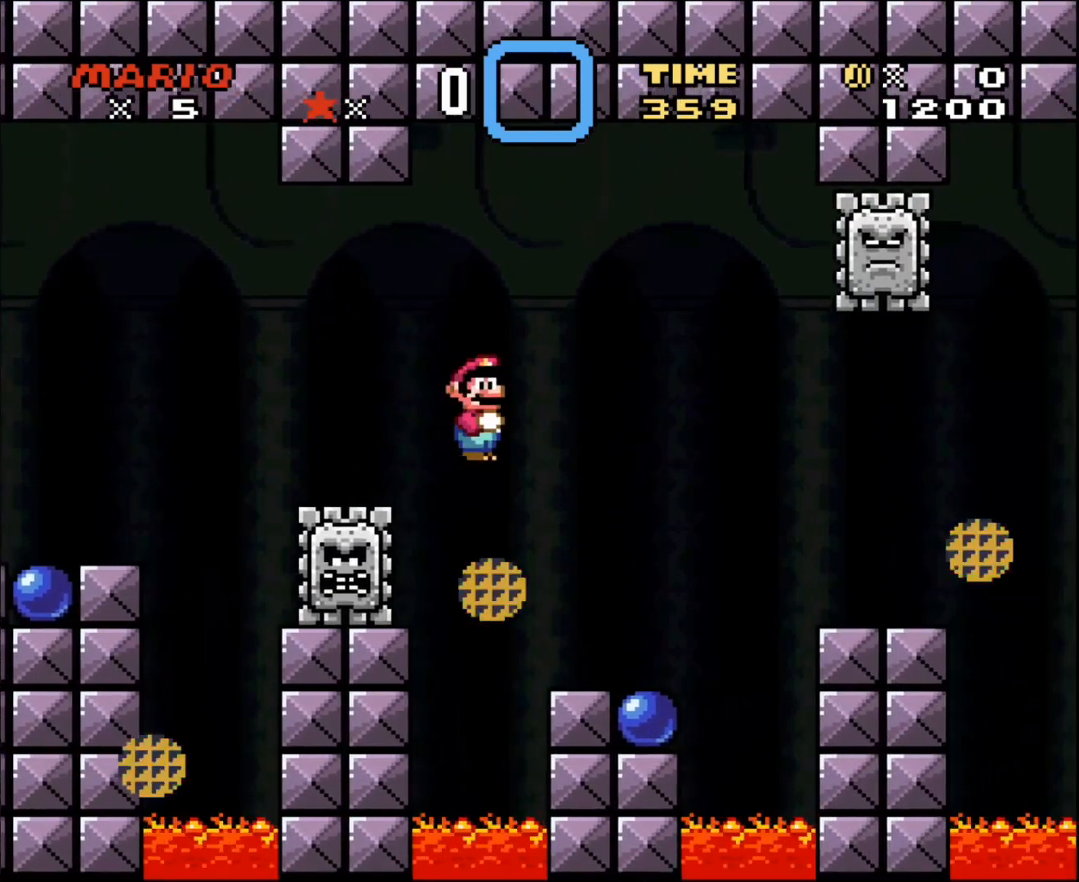
{"buttons": ["X"], "events": [[167, "DPAD_UP", "down"], [200, "DPAD_LEFT", "down"], [200, "DPAD_RIGHT", "up"], [200, "DPAD_UP", "up"], [333, "DPAD_LEFT", "up"], [333, "DPAD_RIGHT", "down"], [433, "DPAD_RIGHT", "up"], [483, "A", "up"]]}
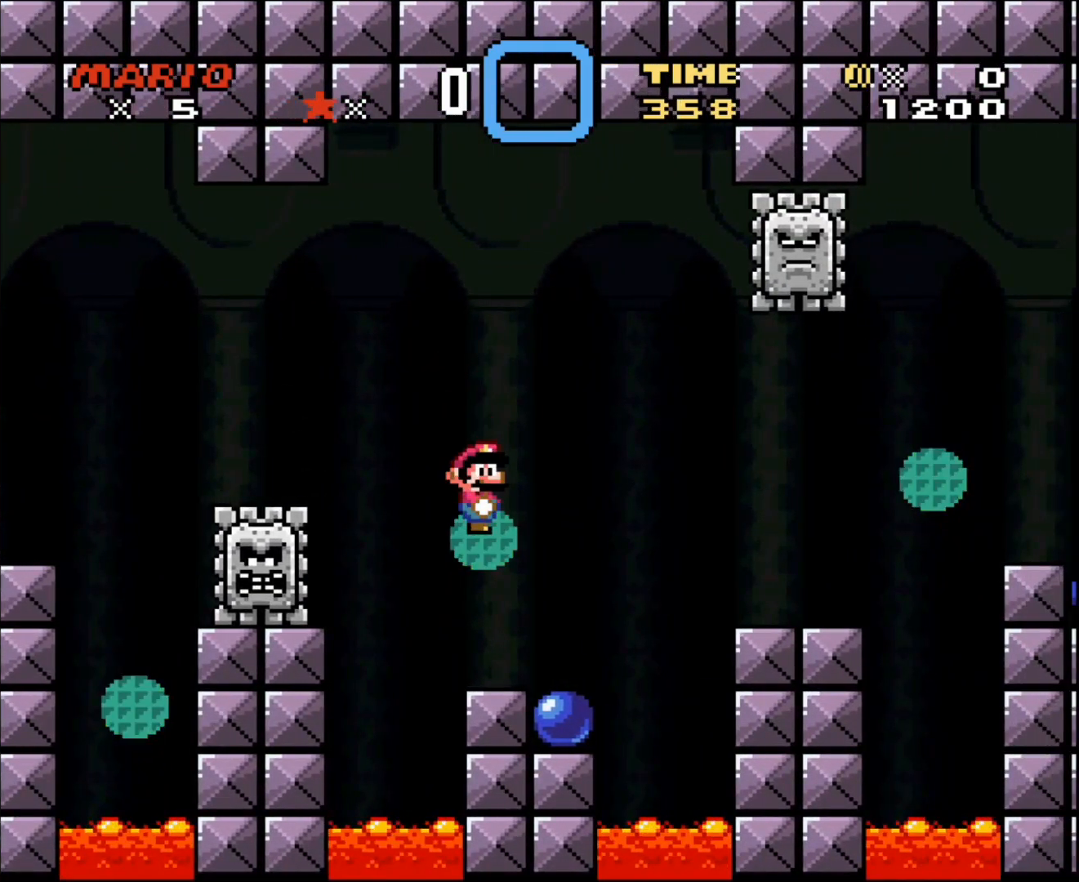
{"buttons": ["Y"], "events": [[267, "X", "up"], [467, "Y", "down"]]}
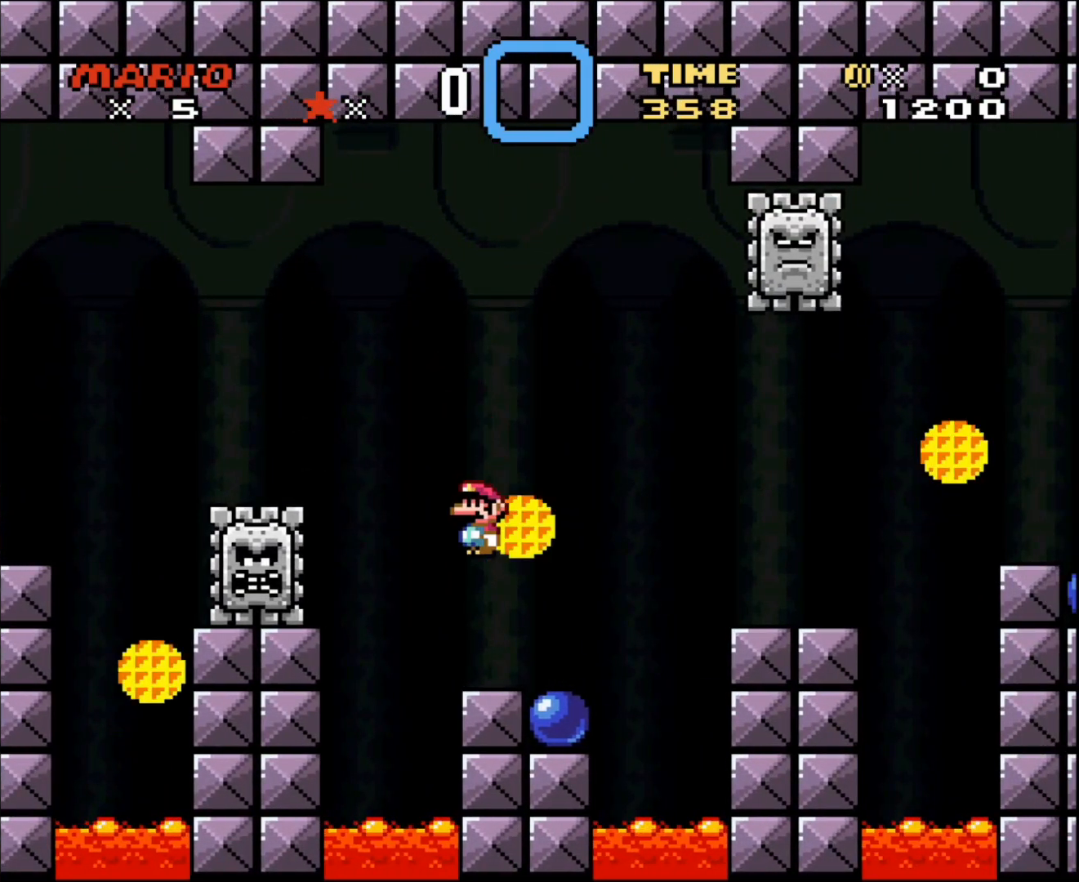
{"buttons": ["B", "Y", "DPAD_RIGHT"], "events": [[117, "DPAD_LEFT", "down"], [233, "DPAD_LEFT", "up"], [233, "DPAD_RIGHT", "down"], [333, "B", "down"]]}
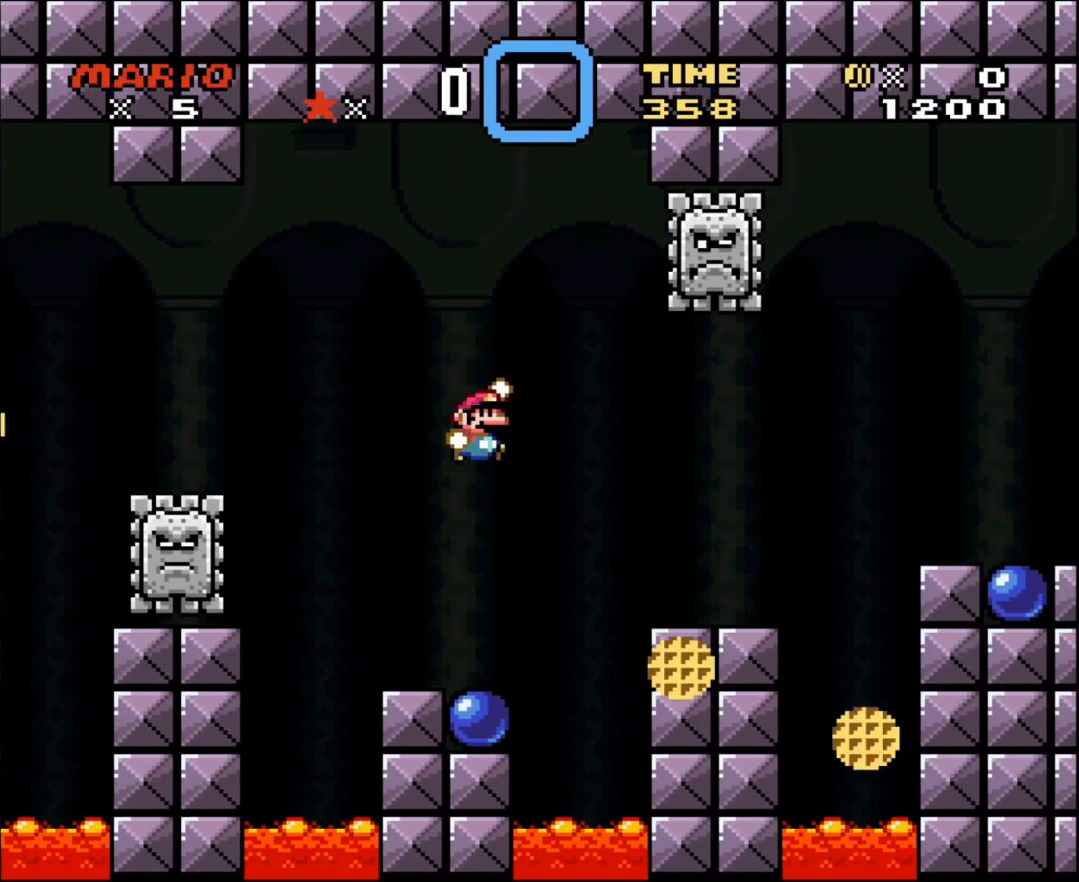
{"buttons": ["X", "DPAD_RIGHT"], "events": [[133, "B", "up"], [217, "Y", "up"], [267, "X", "down"]]}
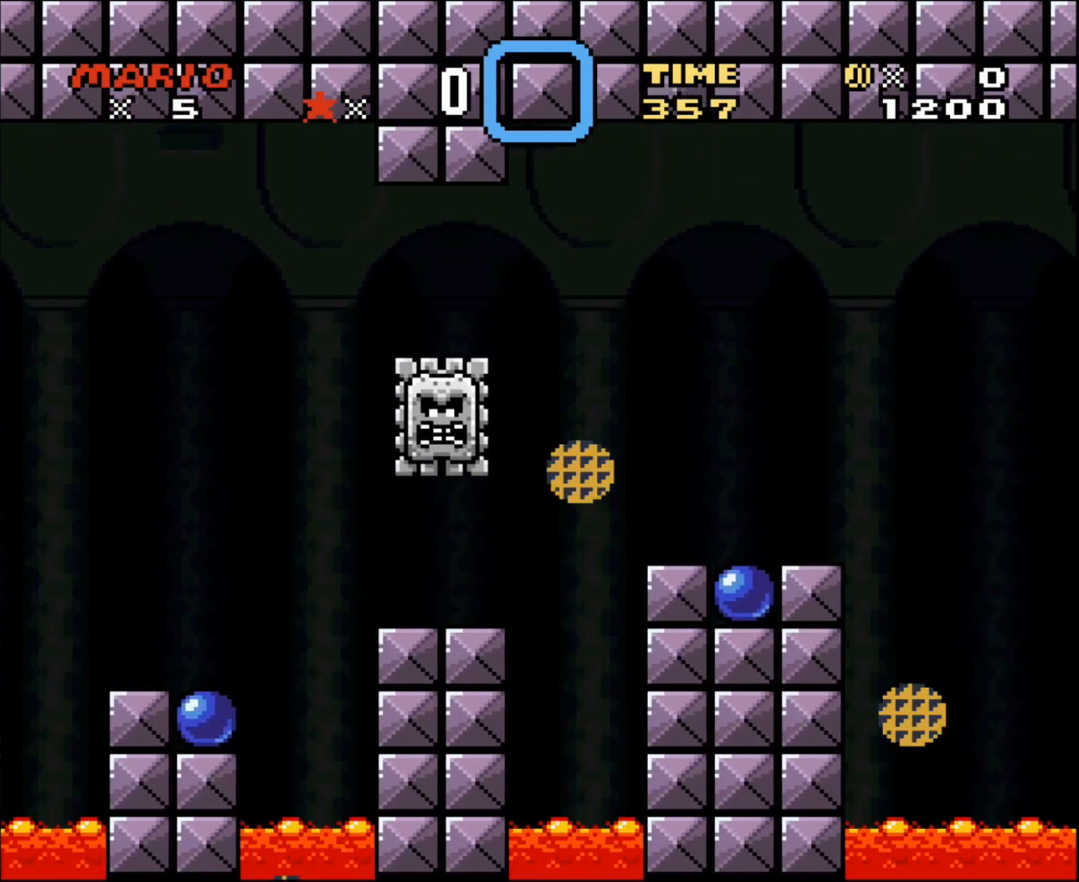
{"buttons": ["X", "DPAD_LEFT"], "events": [[50, "A", "down"], [133, "A", "up"], [450, "DPAD_LEFT", "down"], [450, "DPAD_RIGHT", "up"]]}
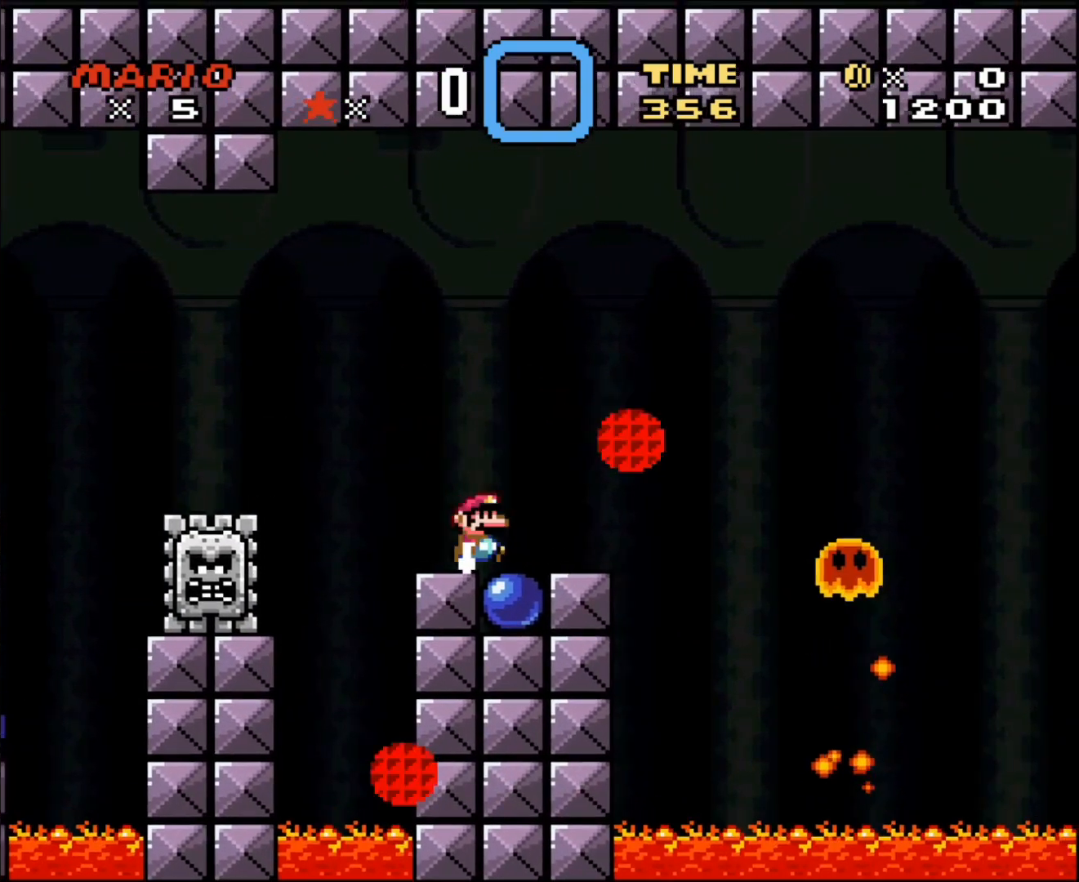
{"buttons": ["B", "Y", "DPAD_RIGHT"], "events": [[50, "DPAD_LEFT", "up"], [83, "DPAD_RIGHT", "down"], [117, "X", "up"], [167, "Y", "down"], [400, "B", "down"]]}
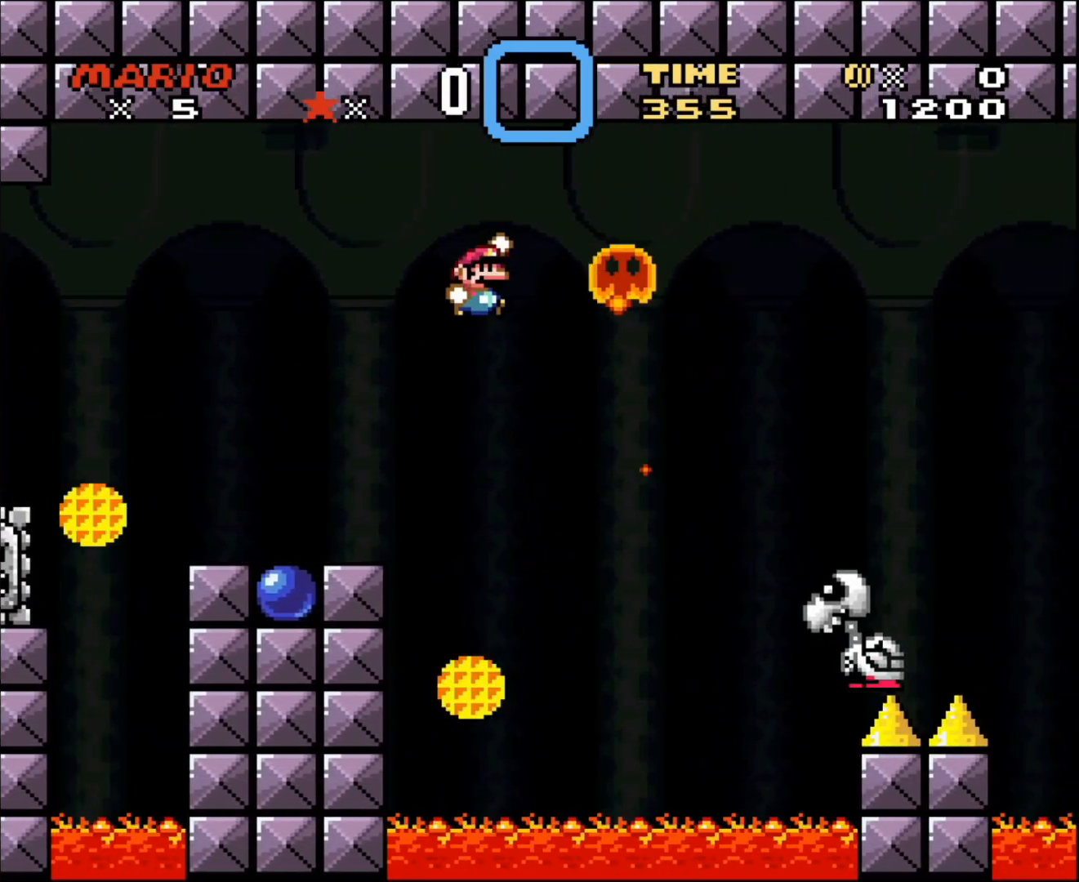
{"buttons": ["B", "Y", "DPAD_RIGHT"], "events": []}
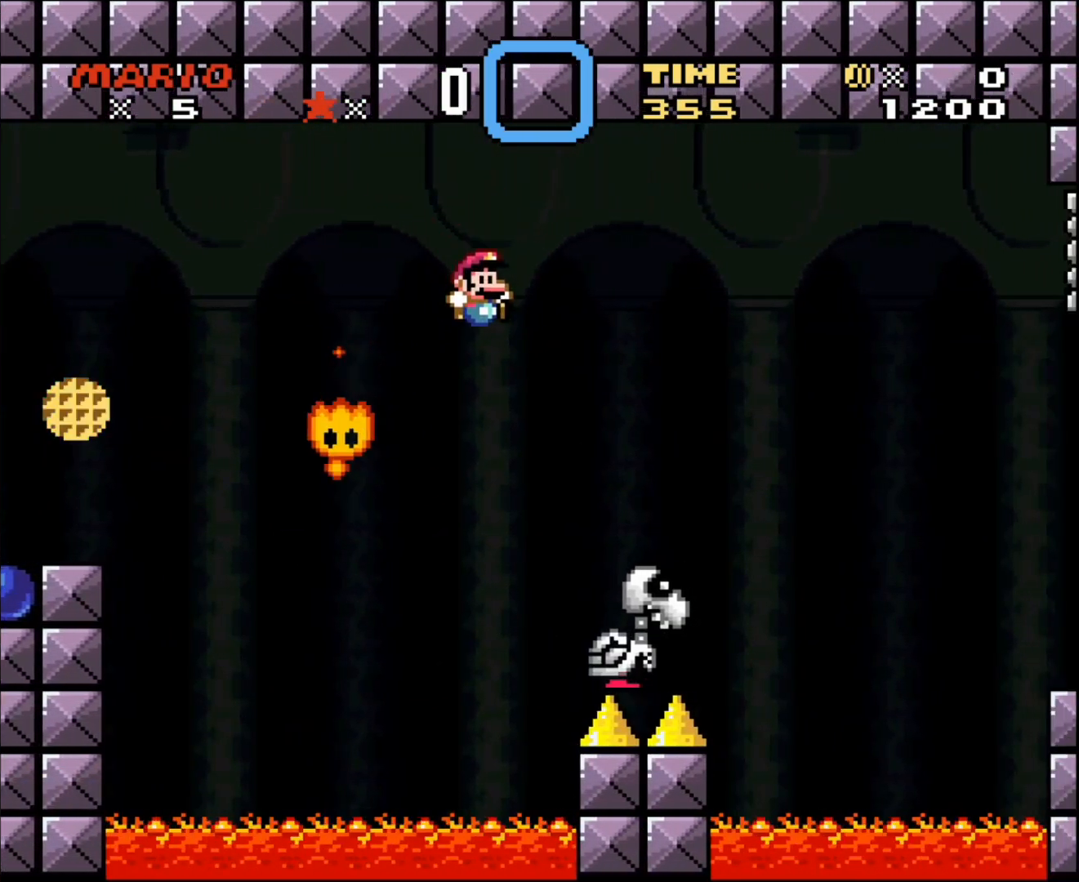
{"buttons": ["B", "Y", "DPAD_RIGHT"], "events": []}
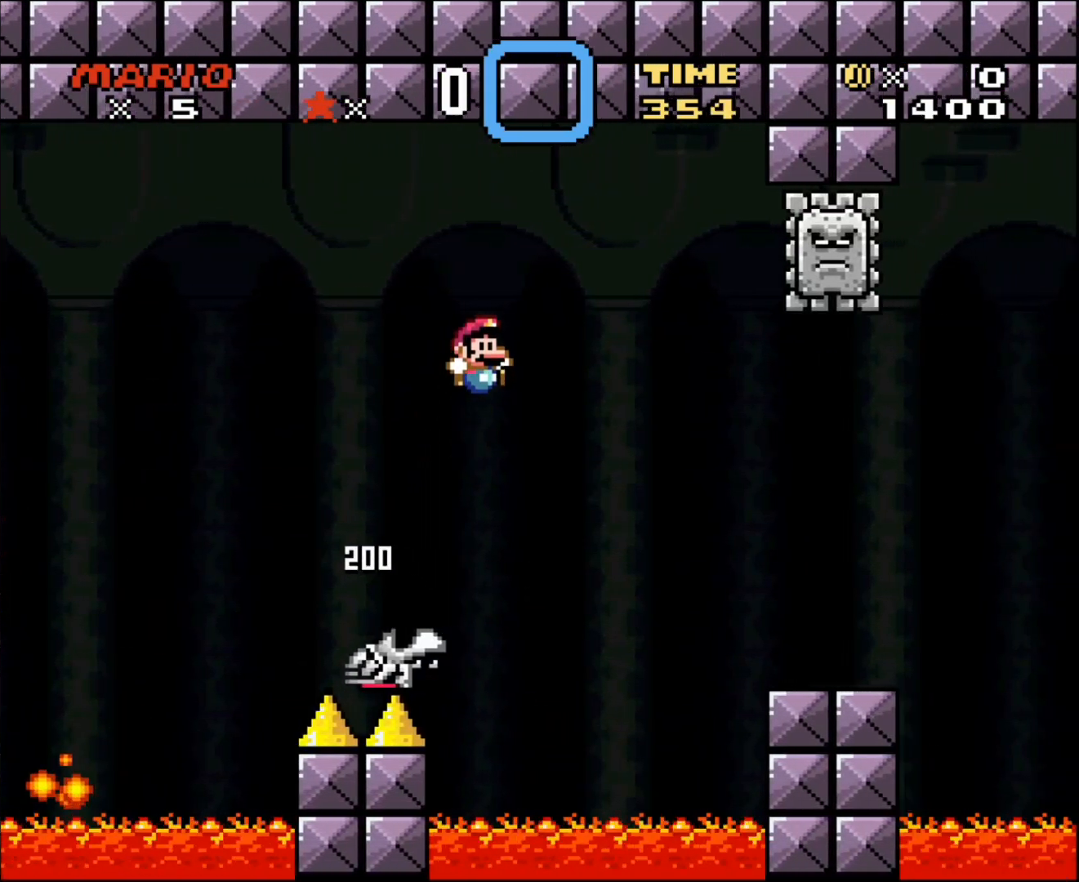
{"buttons": ["Y", "DPAD_RIGHT"], "events": [[300, "DPAD_RIGHT", "up"], [333, "B", "up"], [333, "DPAD_LEFT", "down"], [400, "DPAD_DOWN", "down"], [400, "DPAD_LEFT", "up"], [417, "DPAD_DOWN", "up"], [417, "DPAD_RIGHT", "down"], [450, "B", "down"], [483, "B", "up"]]}